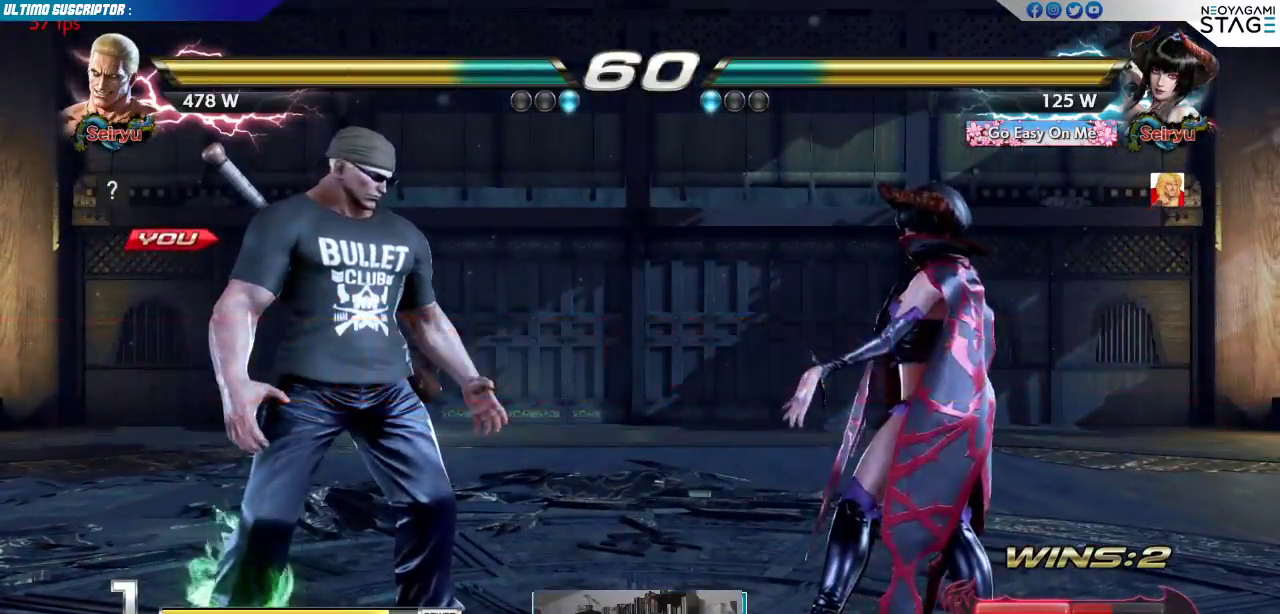
Gameplay with a controller (arcade stick); each line is a JSON object with the inputs held at the frame after it. "events" lists button and stick changes between this image and that frame as [ms after this image, input, new state], when the widget could be followed in between. Not read: L3 R3.
{"buttons": [], "left_stick": "center", "events": []}
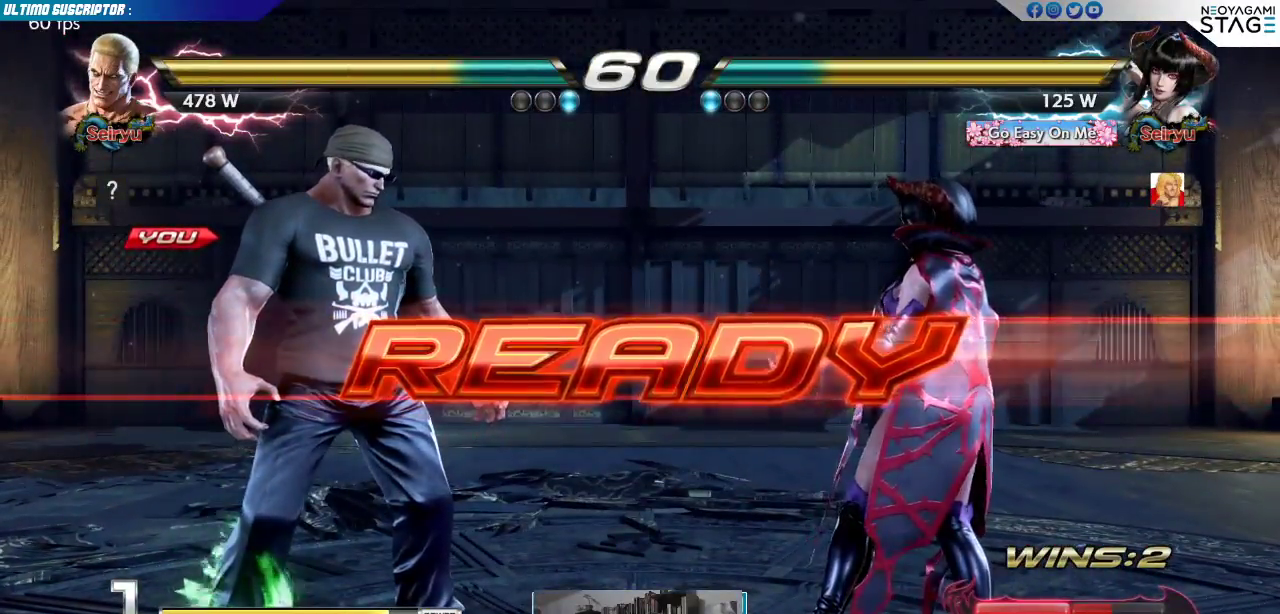
{"buttons": [], "left_stick": "center", "events": []}
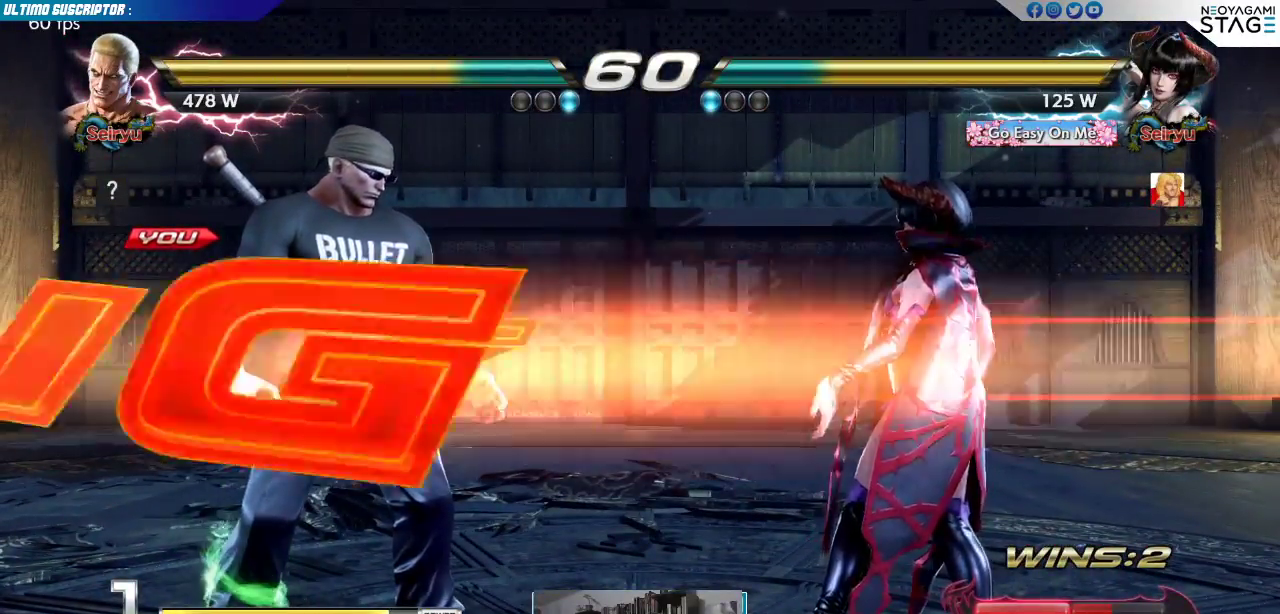
{"buttons": [], "left_stick": "center", "events": []}
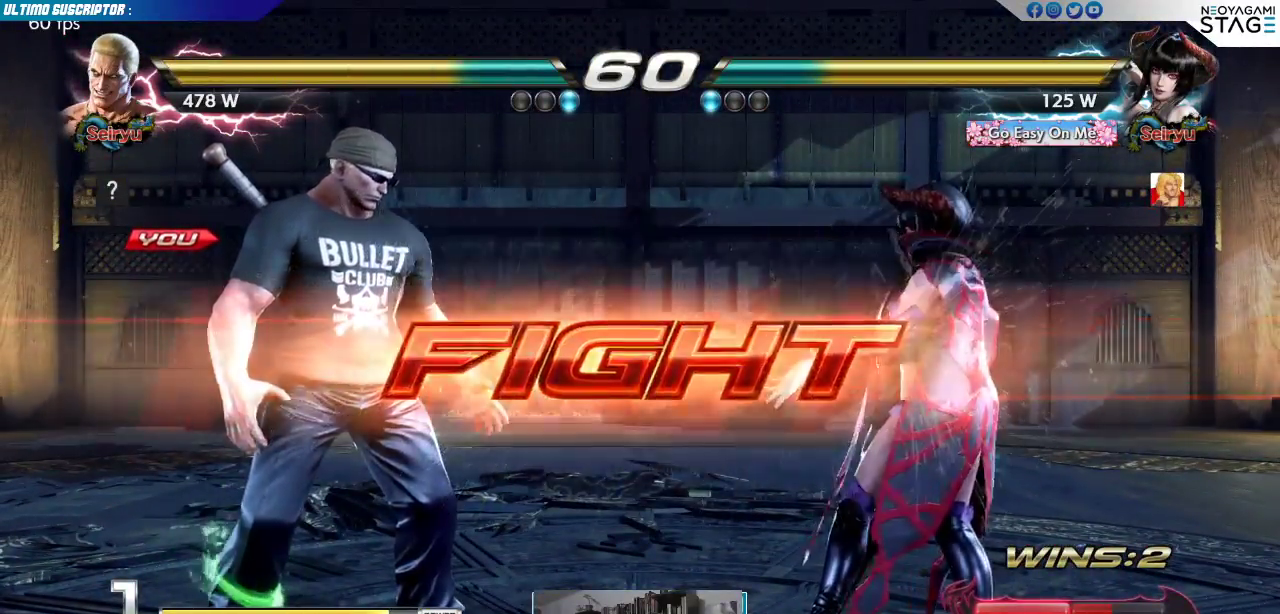
{"buttons": ["CROSS"], "left_stick": "center", "events": [[67, "SQUARE", "down"], [167, "SQUARE", "up"], [167, "TRIANGLE", "down"], [233, "TRIANGLE", "up"], [483, "CROSS", "down"]]}
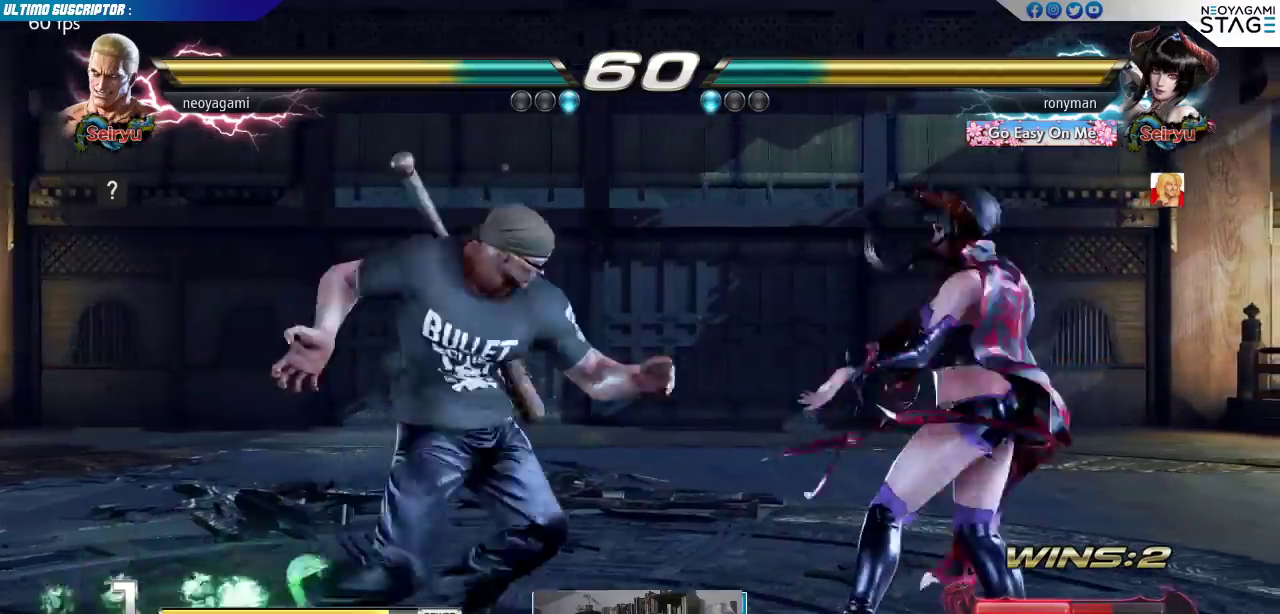
{"buttons": [], "left_stick": "left", "events": [[50, "CROSS", "up"], [183, "left_stick", "left"]]}
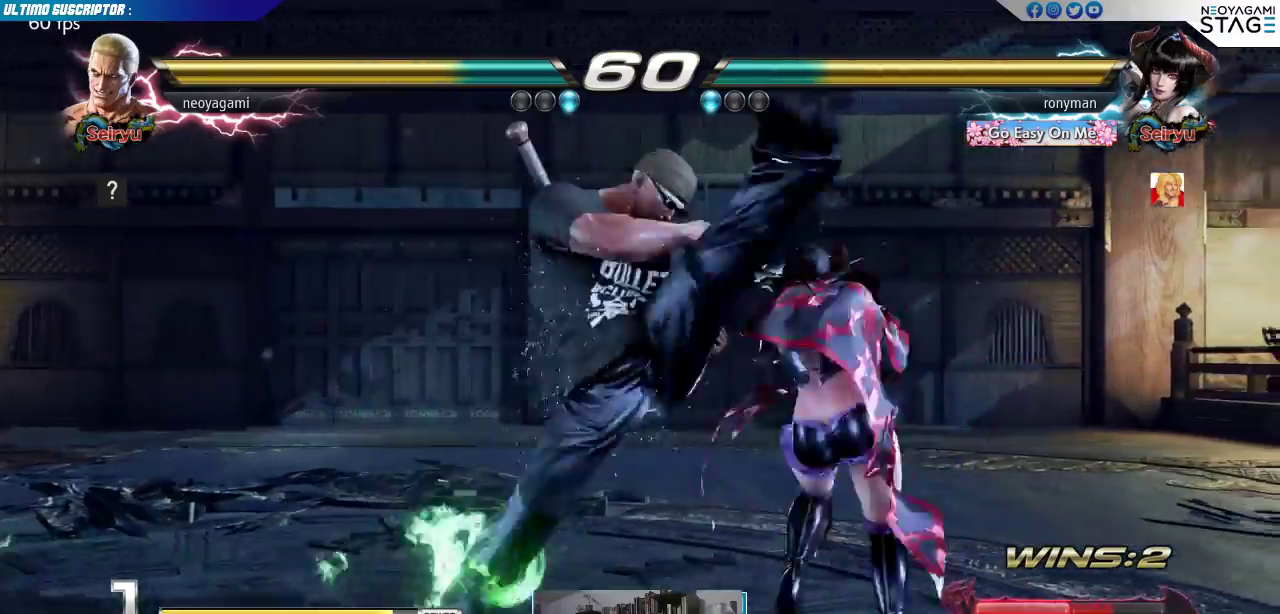
{"buttons": ["SQUARE"], "left_stick": "center", "events": [[233, "left_stick", "center"], [400, "left_stick", "right"], [450, "left_stick", "center"], [500, "SQUARE", "down"]]}
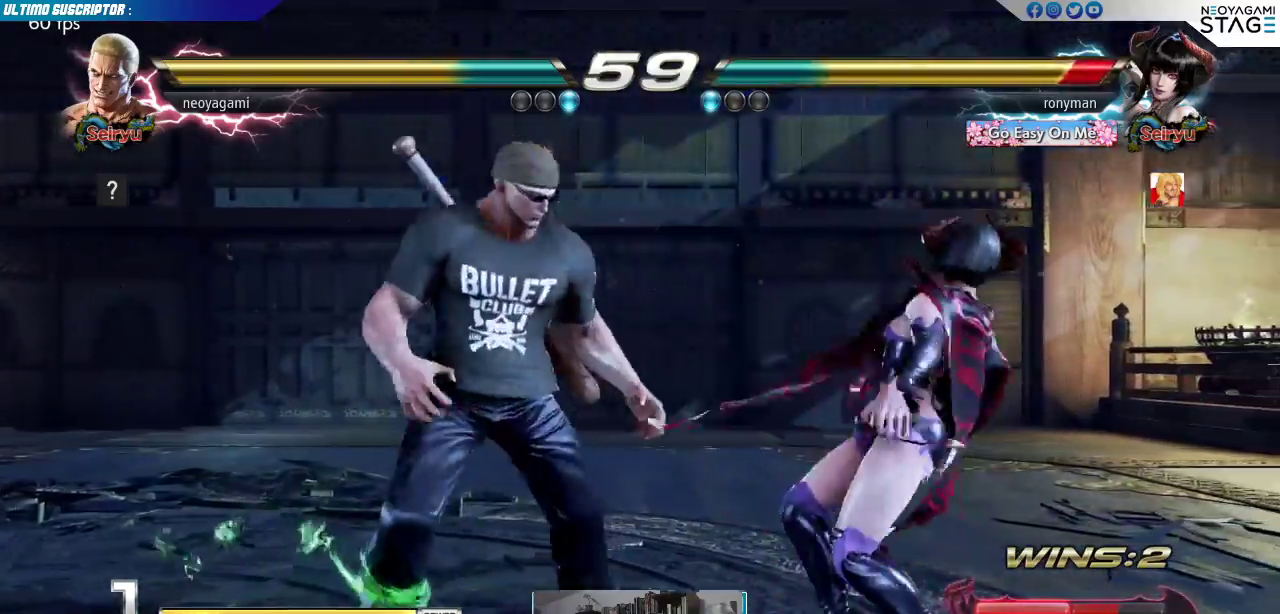
{"buttons": ["SQUARE"], "left_stick": "center", "events": [[83, "SQUARE", "up"], [483, "SQUARE", "down"]]}
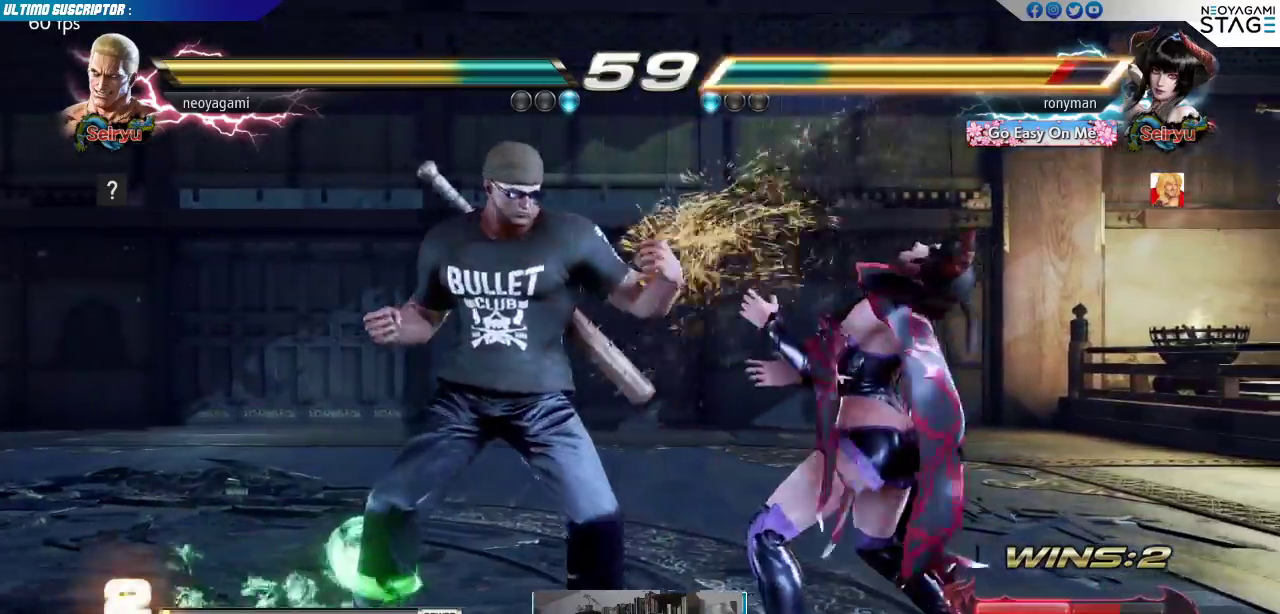
{"buttons": [], "left_stick": "center", "events": [[83, "SQUARE", "up"], [83, "TRIANGLE", "down"], [133, "TRIANGLE", "up"], [400, "CROSS", "down"], [483, "CROSS", "up"]]}
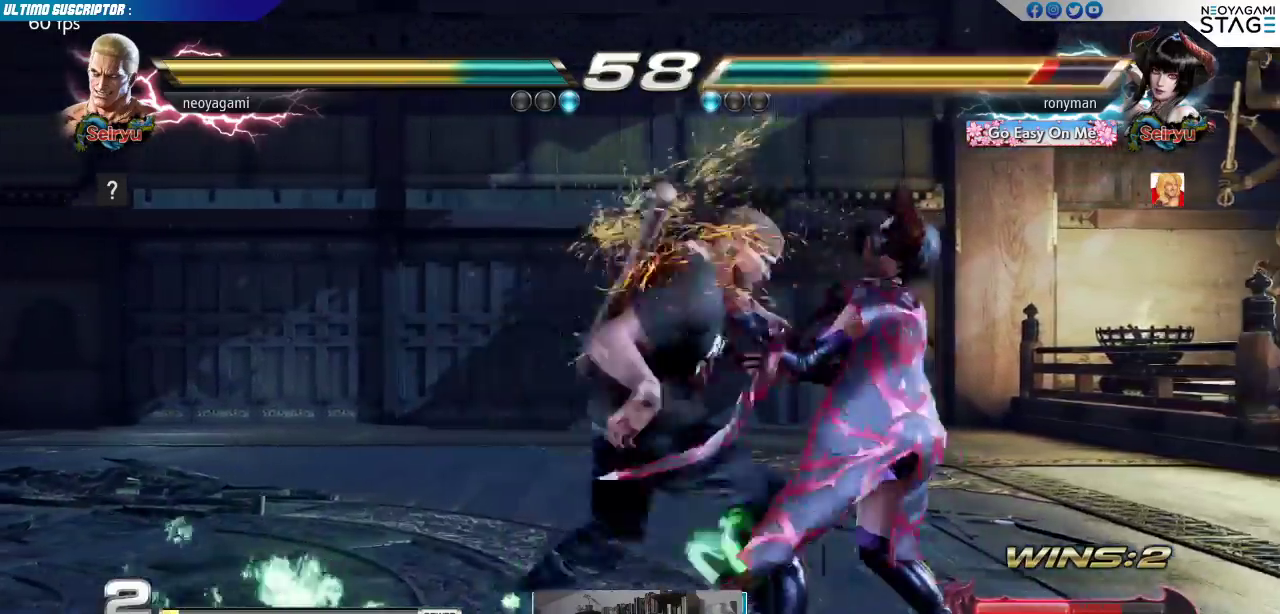
{"buttons": [], "left_stick": "center", "events": []}
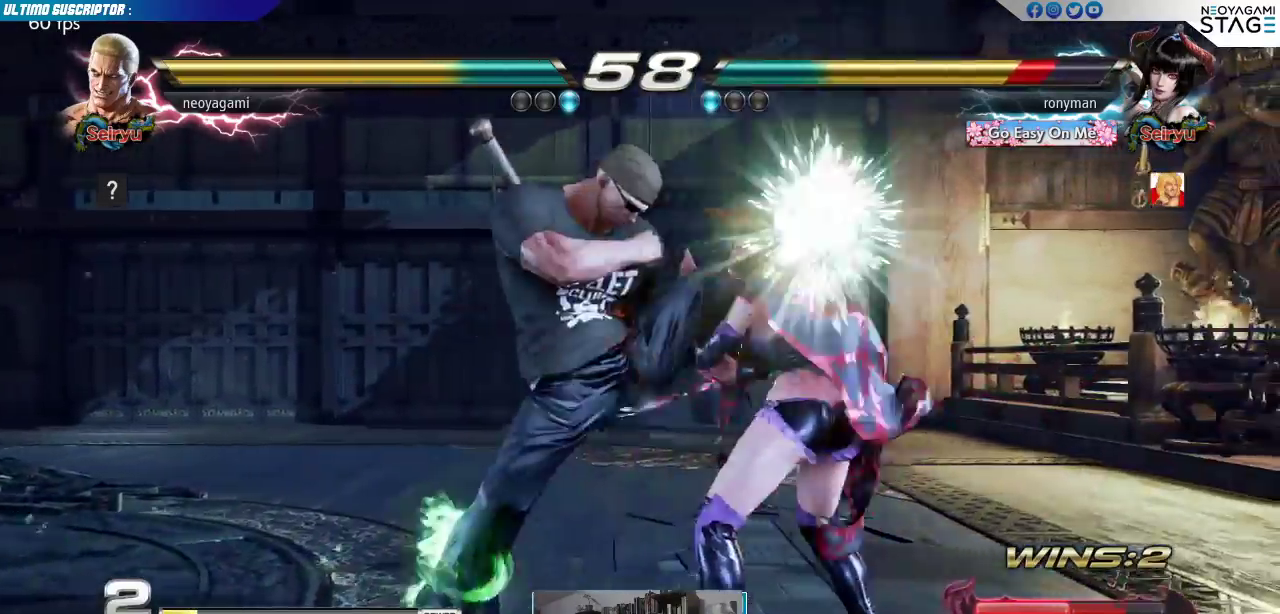
{"buttons": ["SQUARE"], "left_stick": "right", "events": [[233, "left_stick", "down"], [300, "SQUARE", "down"], [367, "SQUARE", "up"], [383, "left_stick", "right"], [467, "SQUARE", "down"]]}
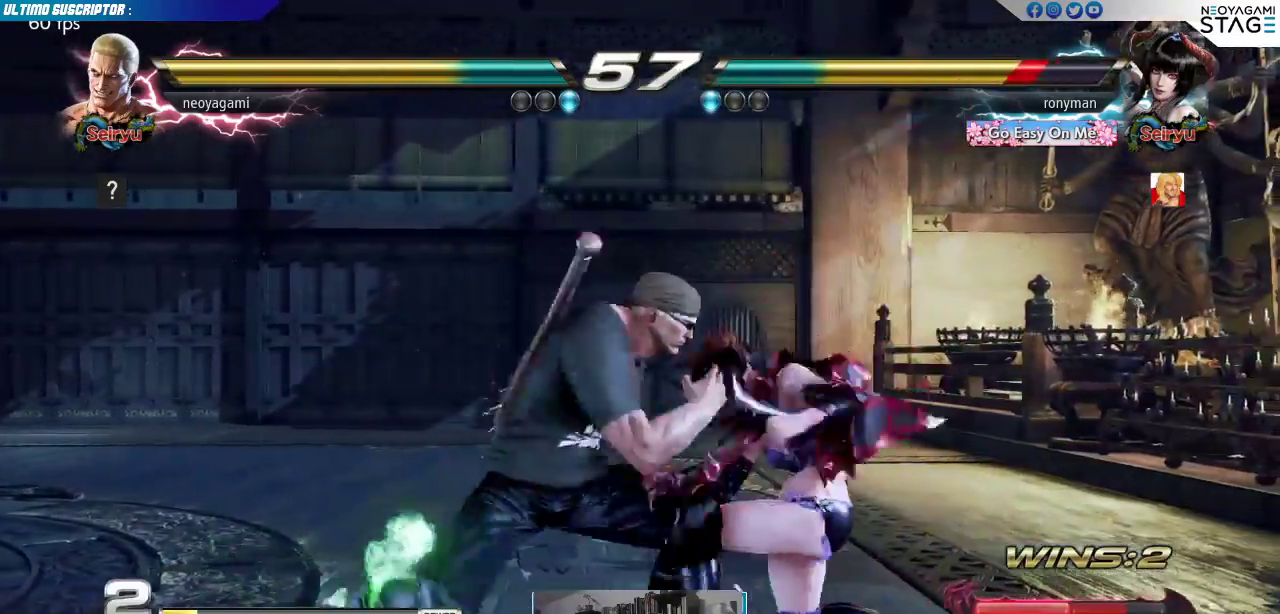
{"buttons": [], "left_stick": "left", "events": [[17, "SQUARE", "up"], [83, "SQUARE", "down"], [133, "SQUARE", "up"], [183, "SQUARE", "down"], [217, "left_stick", "down"], [233, "SQUARE", "up"], [317, "left_stick", "left"]]}
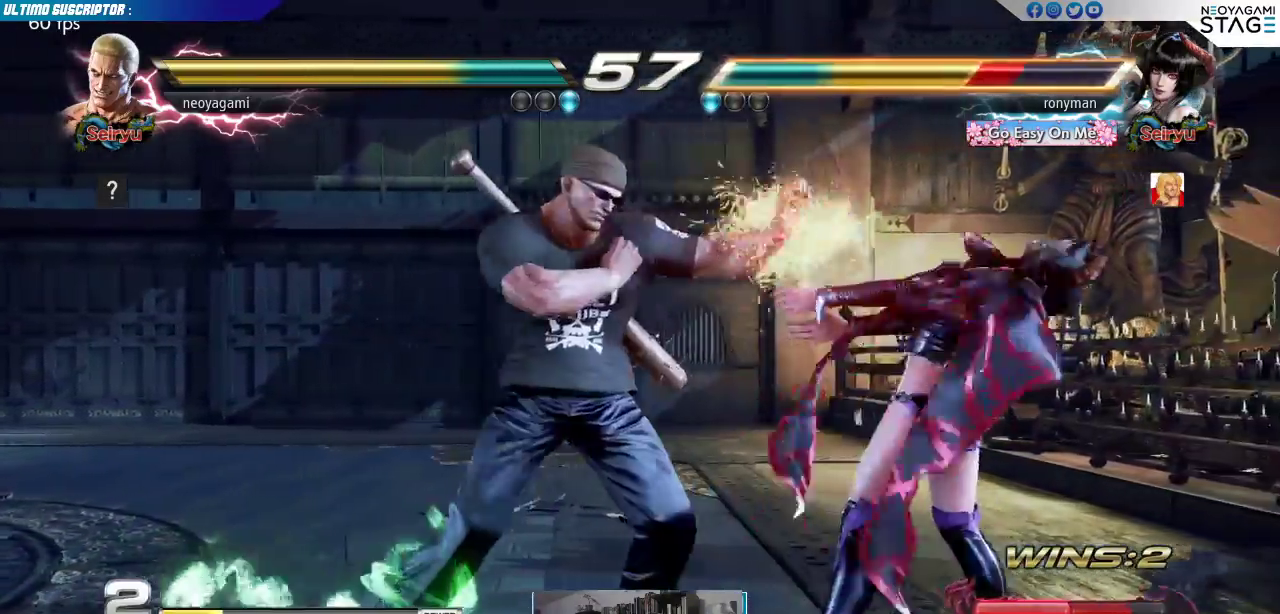
{"buttons": [], "left_stick": "center", "events": [[17, "TRIANGLE", "down"], [100, "TRIANGLE", "up"], [150, "left_stick", "center"], [283, "SQUARE", "down"], [333, "SQUARE", "up"]]}
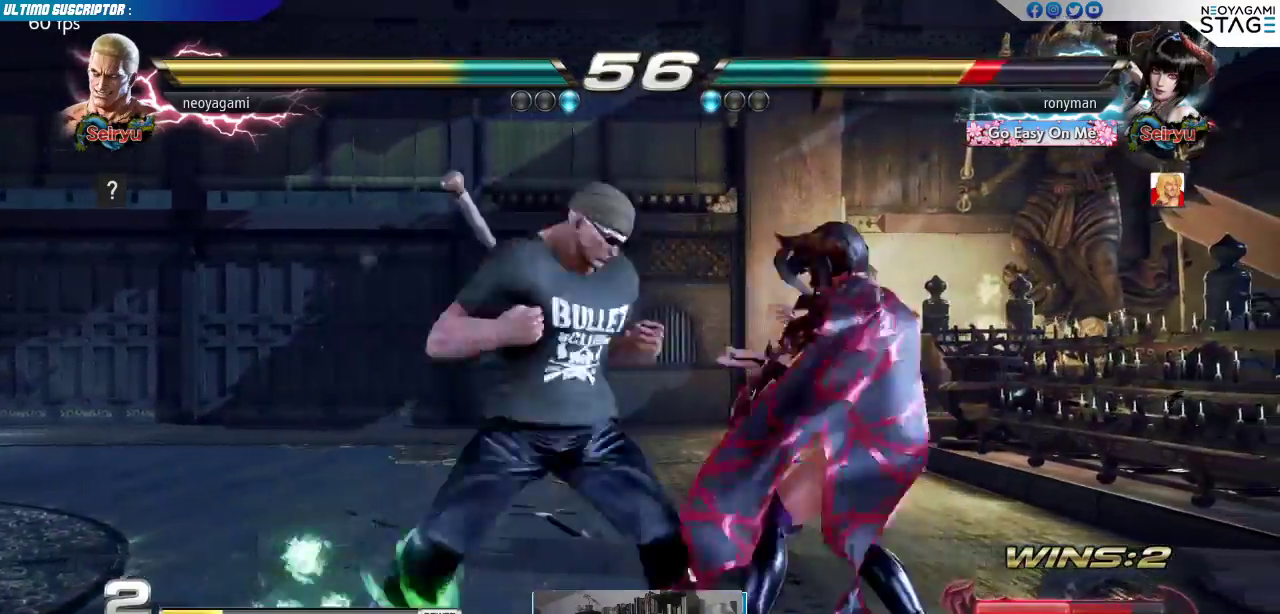
{"buttons": [], "left_stick": "center", "events": [[150, "left_stick", "down"], [233, "SQUARE", "down"], [267, "SQUARE", "up"], [267, "left_stick", "down-right"], [333, "SQUARE", "down"], [400, "SQUARE", "up"], [400, "left_stick", "center"]]}
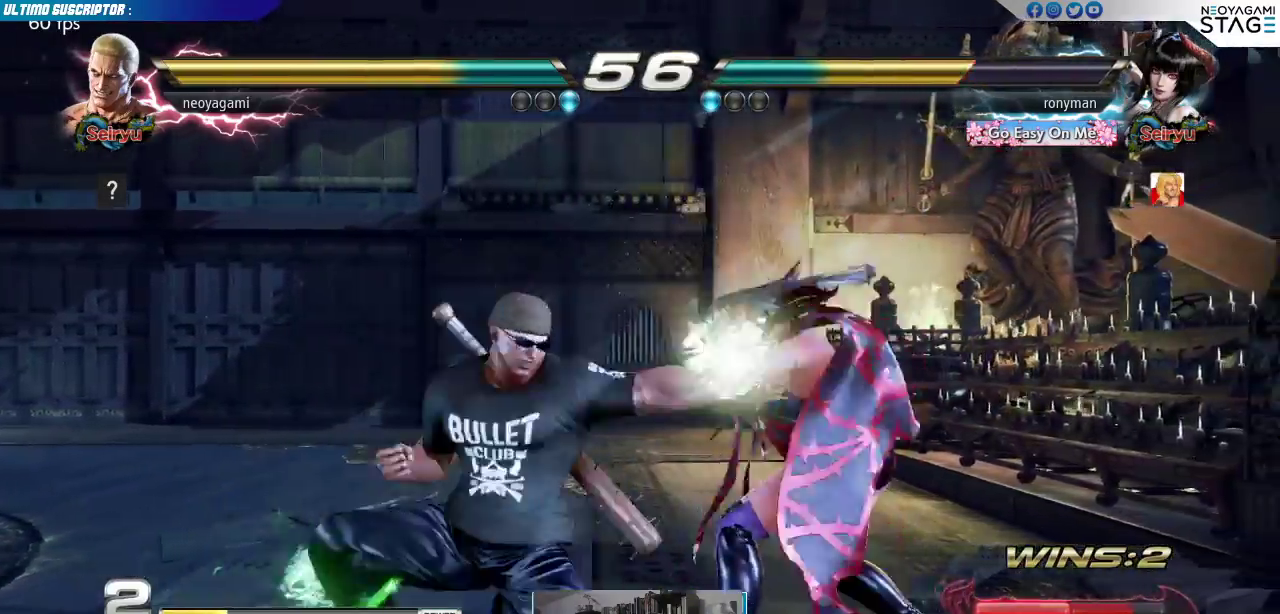
{"buttons": ["SQUARE"], "left_stick": "right", "events": [[300, "SQUARE", "down"], [367, "left_stick", "right"], [383, "SQUARE", "up"], [450, "SQUARE", "down"]]}
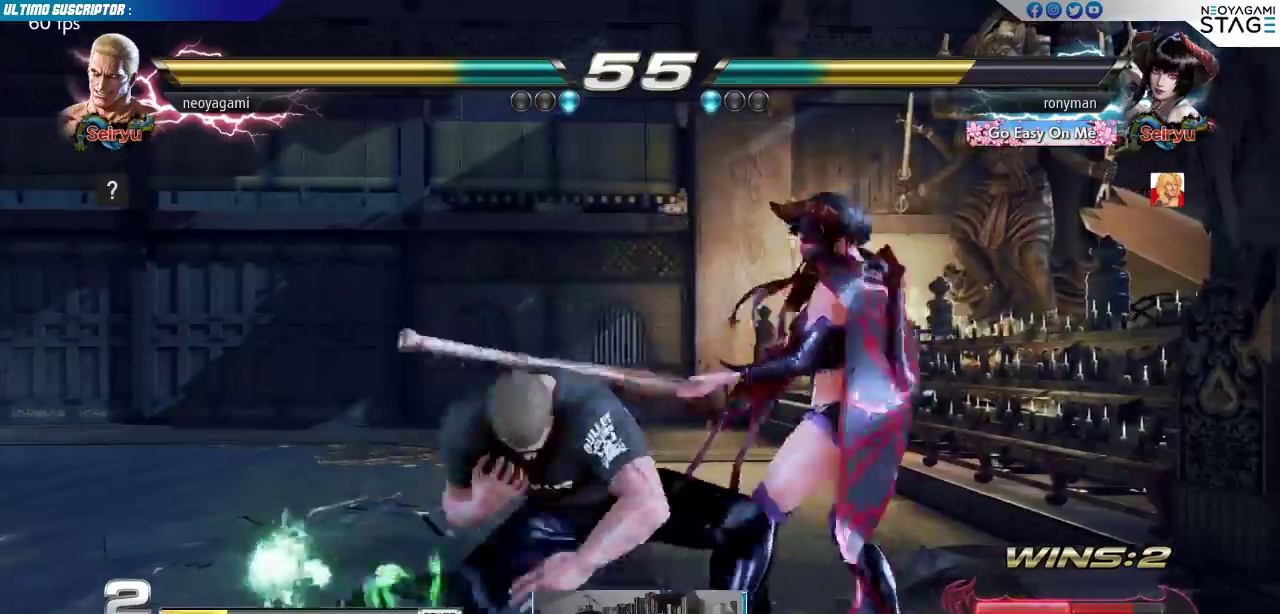
{"buttons": [], "left_stick": "center", "events": [[17, "SQUARE", "up"], [67, "SQUARE", "down"], [150, "SQUARE", "up"], [217, "left_stick", "down"], [300, "left_stick", "left"], [400, "CROSS", "down"], [433, "CROSS", "up"], [500, "left_stick", "center"]]}
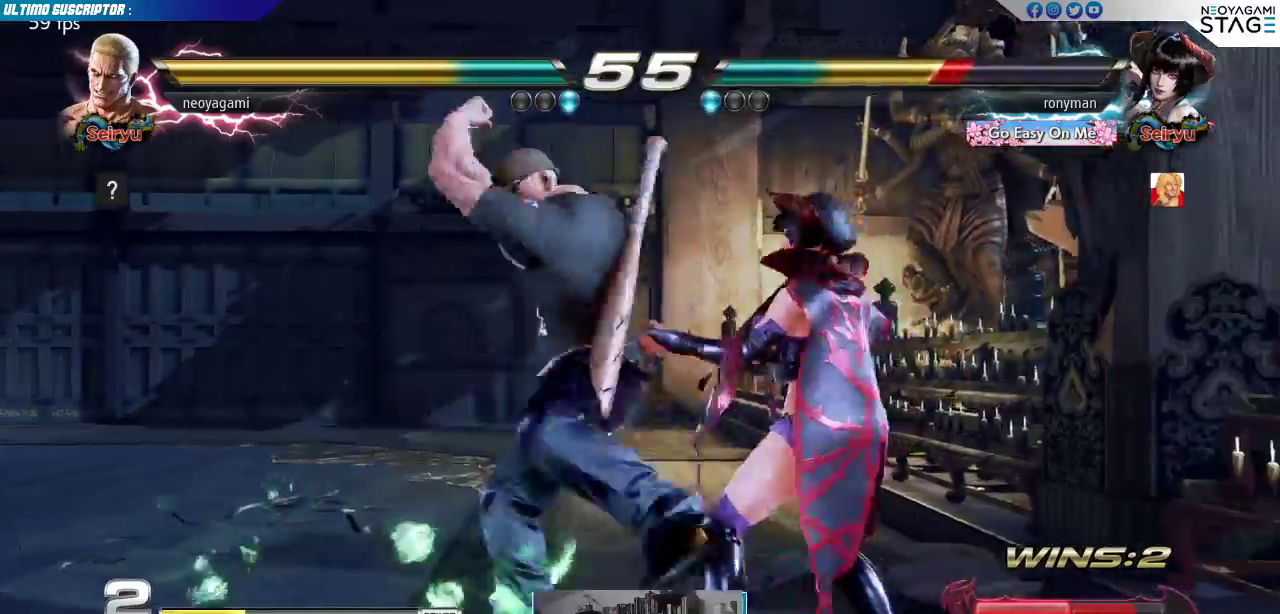
{"buttons": [], "left_stick": "center", "events": [[17, "CROSS", "down"], [67, "CROSS", "up"], [117, "CROSS", "down"], [200, "CROSS", "up"]]}
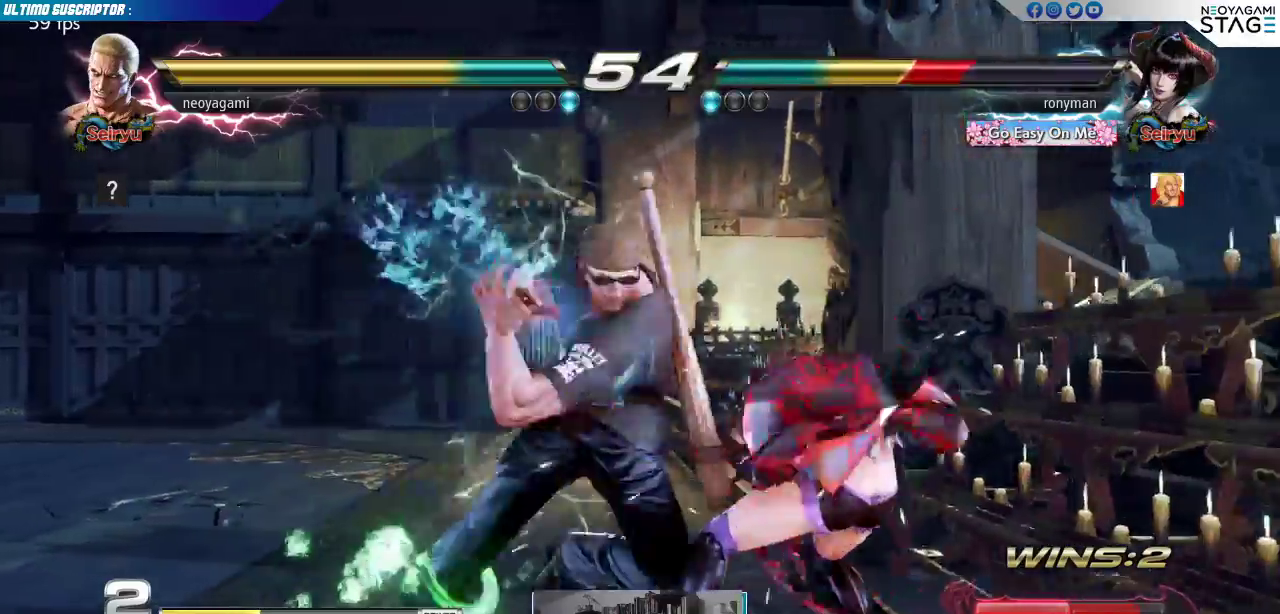
{"buttons": [], "left_stick": "center", "events": []}
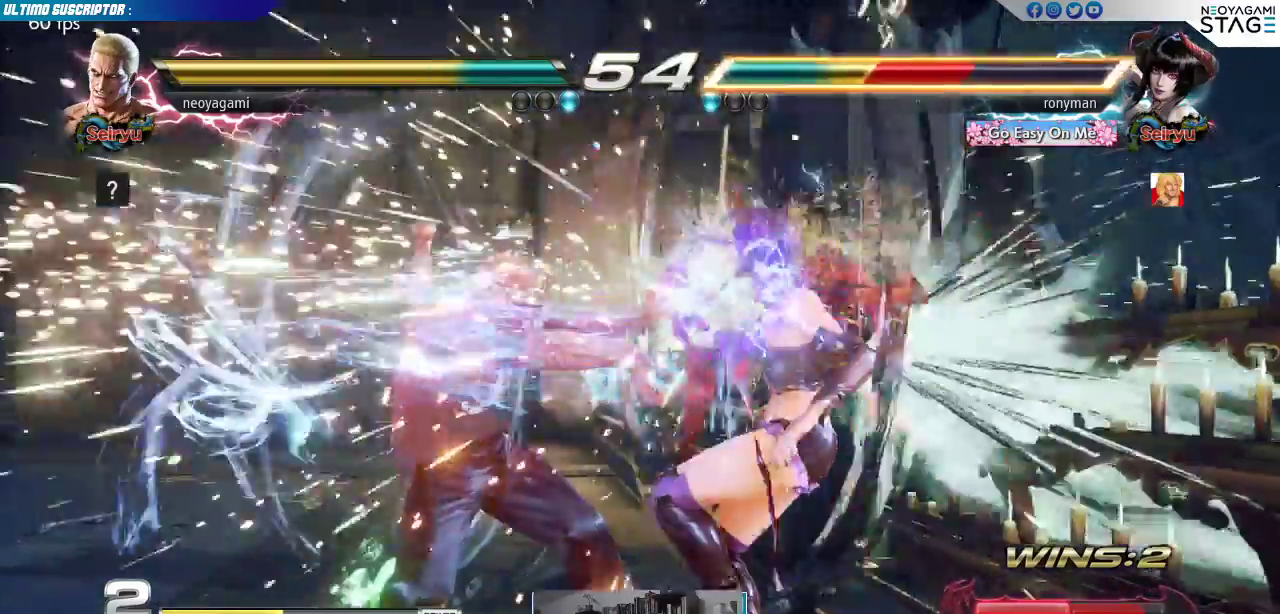
{"buttons": [], "left_stick": "center", "events": [[300, "left_stick", "up"], [433, "left_stick", "center"]]}
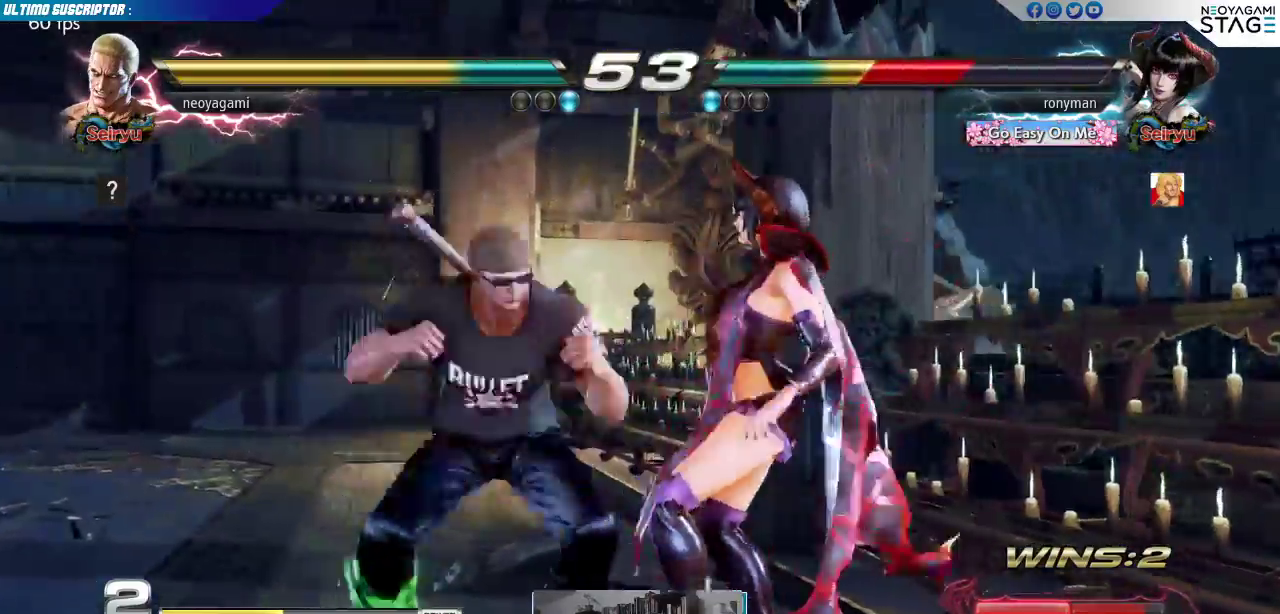
{"buttons": [], "left_stick": "center"}
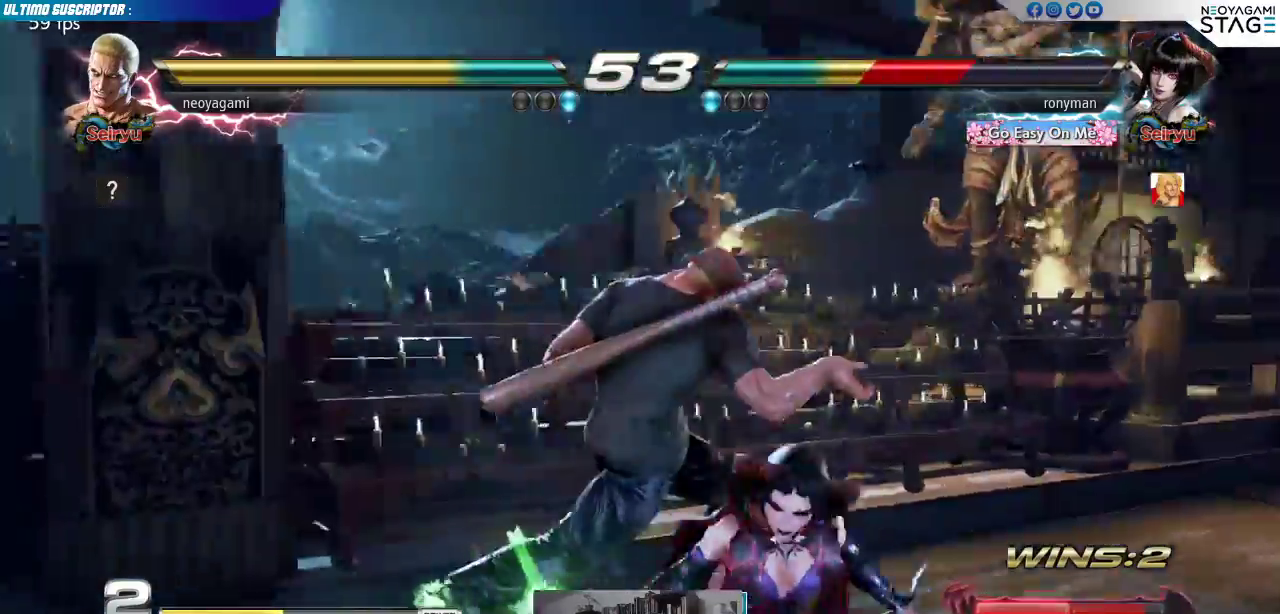
{"buttons": [], "left_stick": "right", "events": [[400, "left_stick", "right"]]}
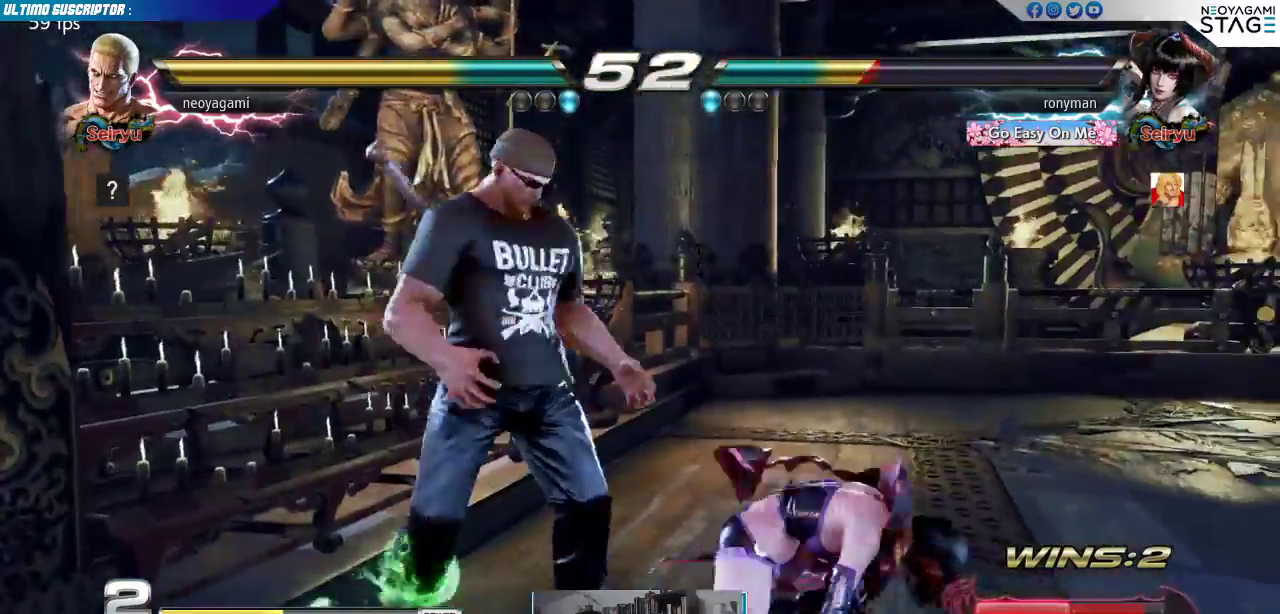
{"buttons": [], "left_stick": "center", "events": [[133, "left_stick", "center"], [350, "CIRCLE", "down"], [383, "CIRCLE", "up"]]}
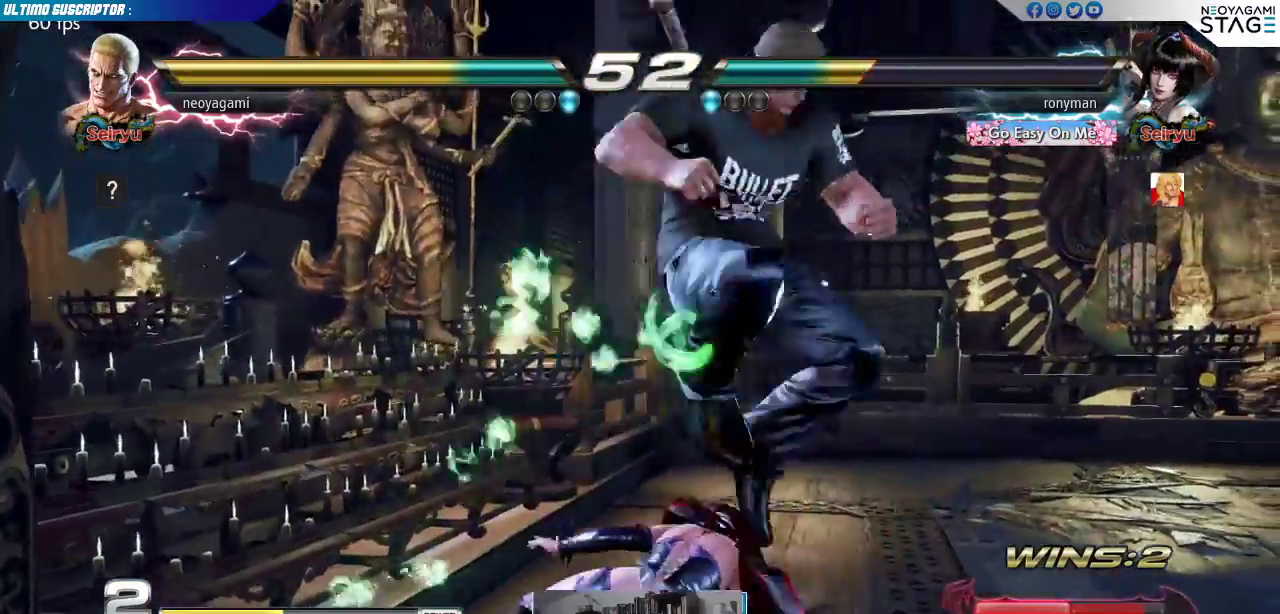
{"buttons": [], "left_stick": "right", "events": [[233, "left_stick", "right"], [333, "R1", "down"], [367, "R1", "up"], [433, "R1", "down"], [500, "R1", "up"]]}
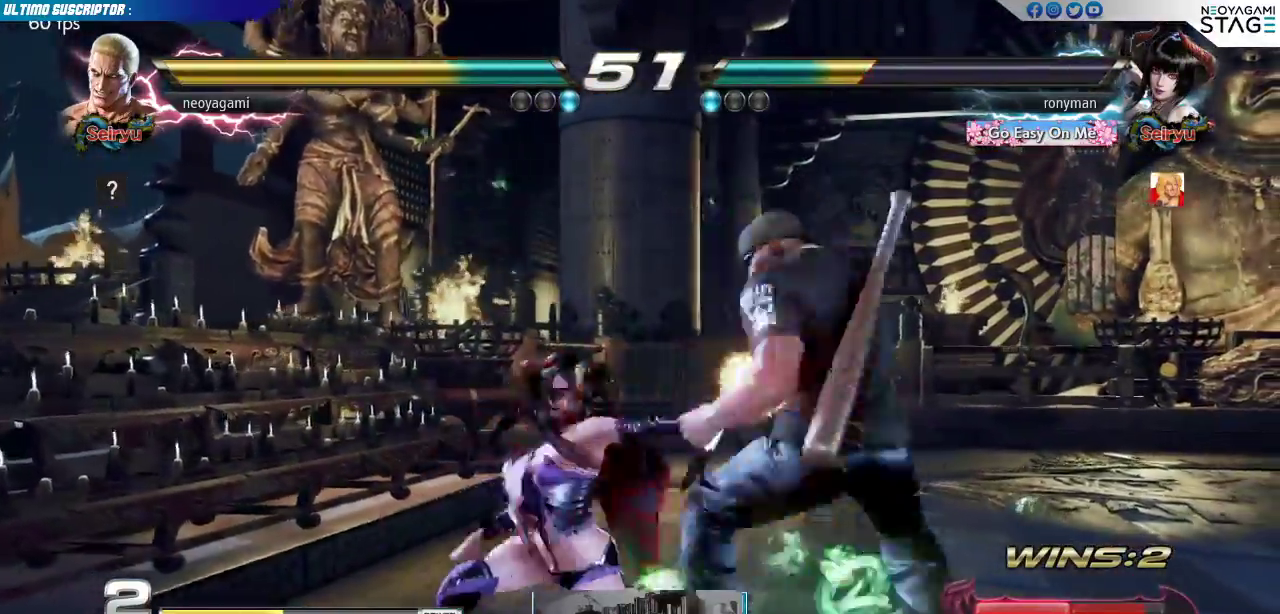
{"buttons": [], "left_stick": "right", "events": [[33, "R1", "down"], [100, "R1", "up"]]}
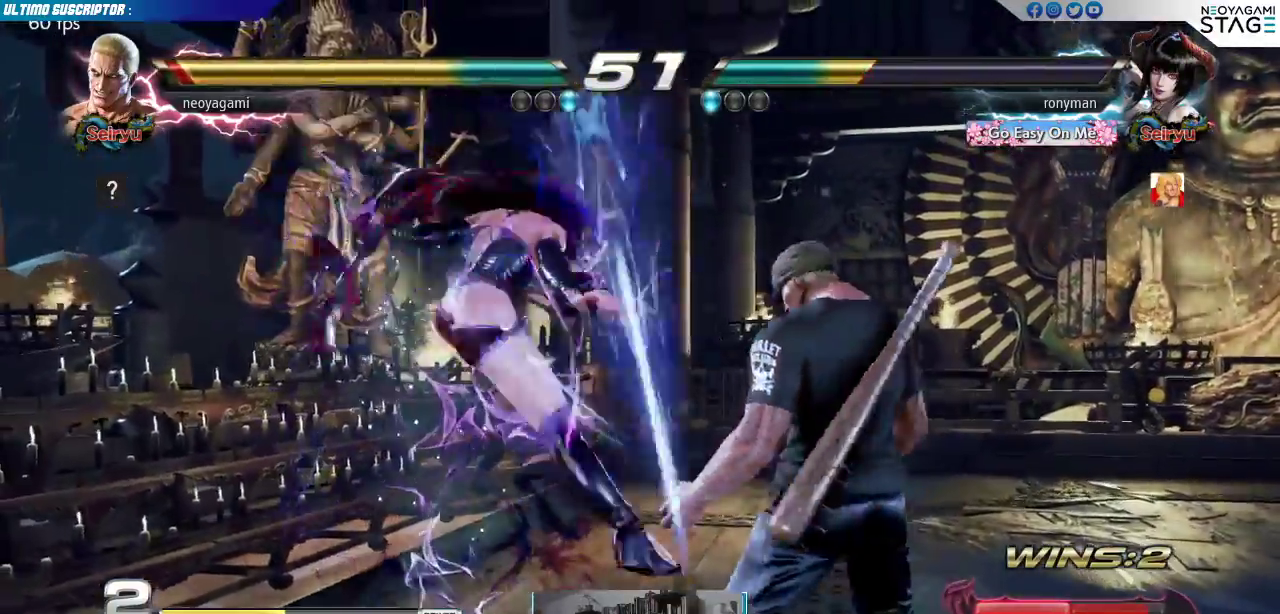
{"buttons": [], "left_stick": "center", "events": [[183, "left_stick", "left"], [250, "left_stick", "down"], [350, "left_stick", "right"], [400, "CIRCLE", "down"], [400, "TRIANGLE", "down"], [417, "left_stick", "center"], [433, "TRIANGLE", "up"], [450, "CIRCLE", "up"]]}
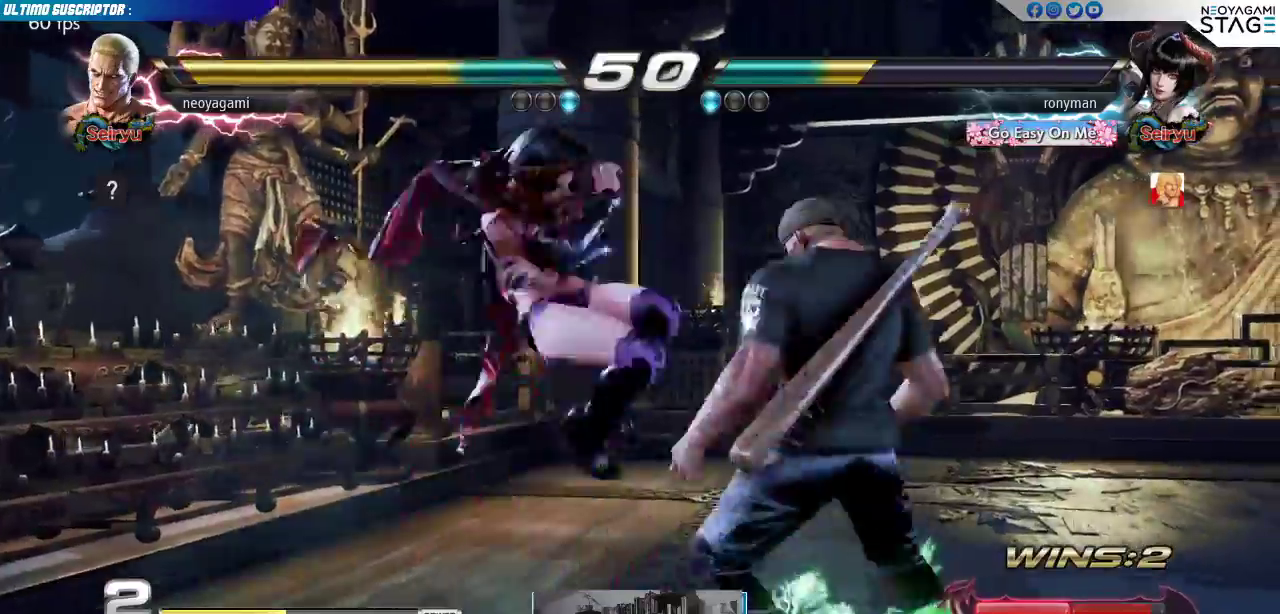
{"buttons": [], "left_stick": "center", "events": []}
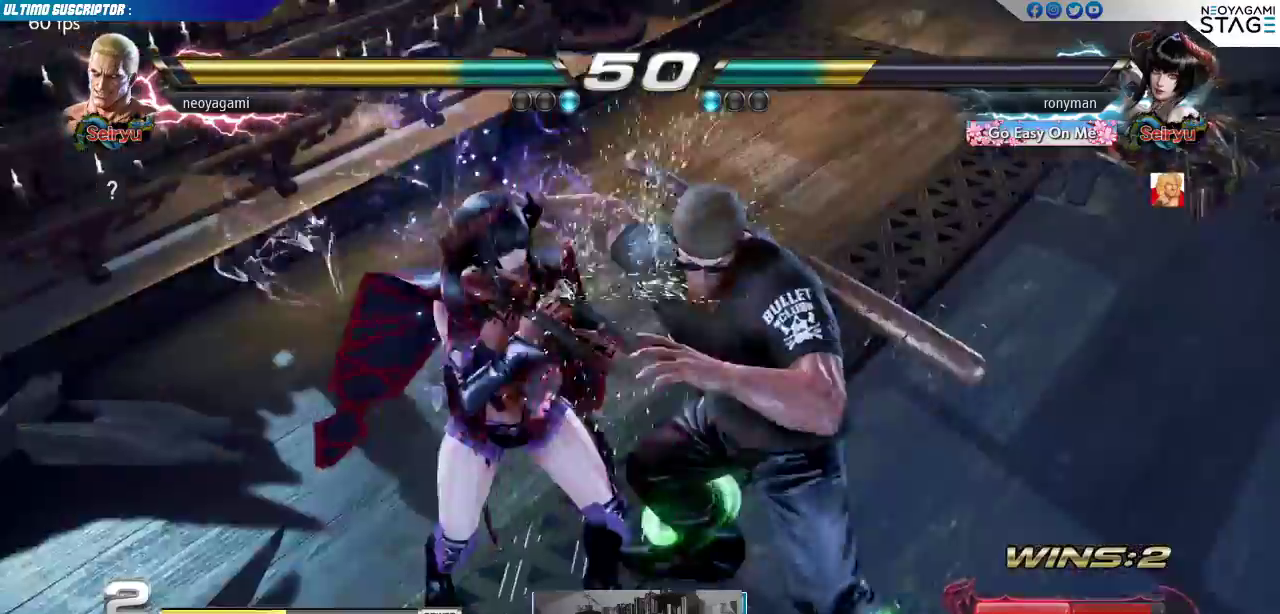
{"buttons": [], "left_stick": "center", "events": []}
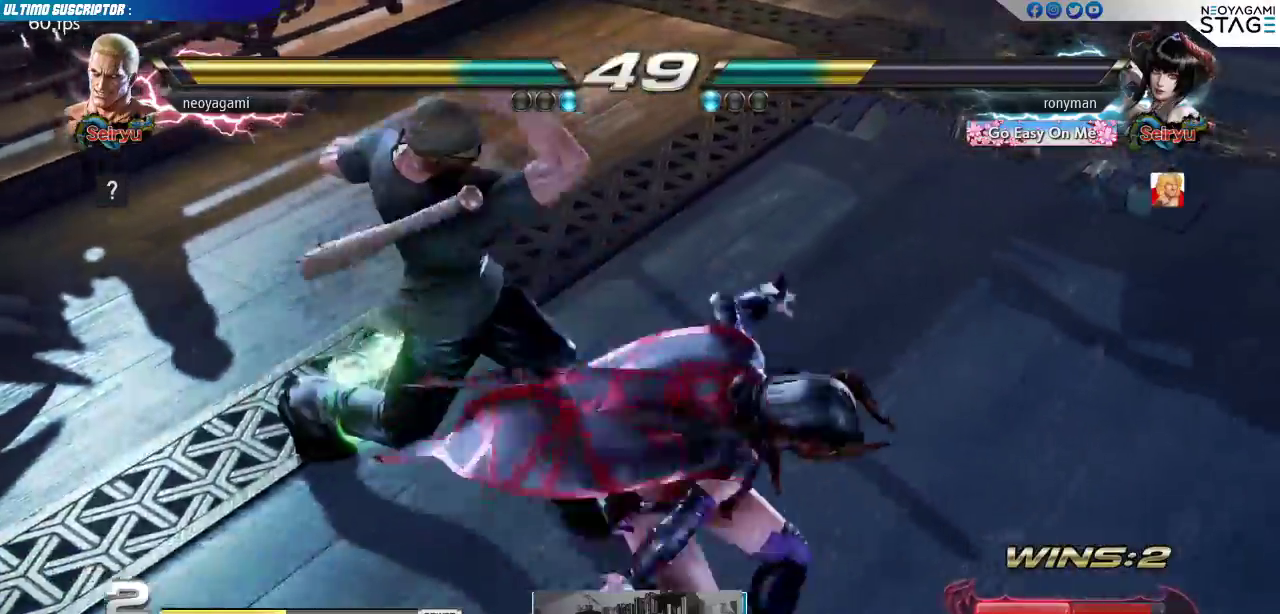
{"buttons": ["TRIANGLE"], "left_stick": "center", "events": [[300, "TRIANGLE", "down"], [333, "TRIANGLE", "up"], [417, "TRIANGLE", "down"], [450, "TRIANGLE", "up"], [500, "TRIANGLE", "down"]]}
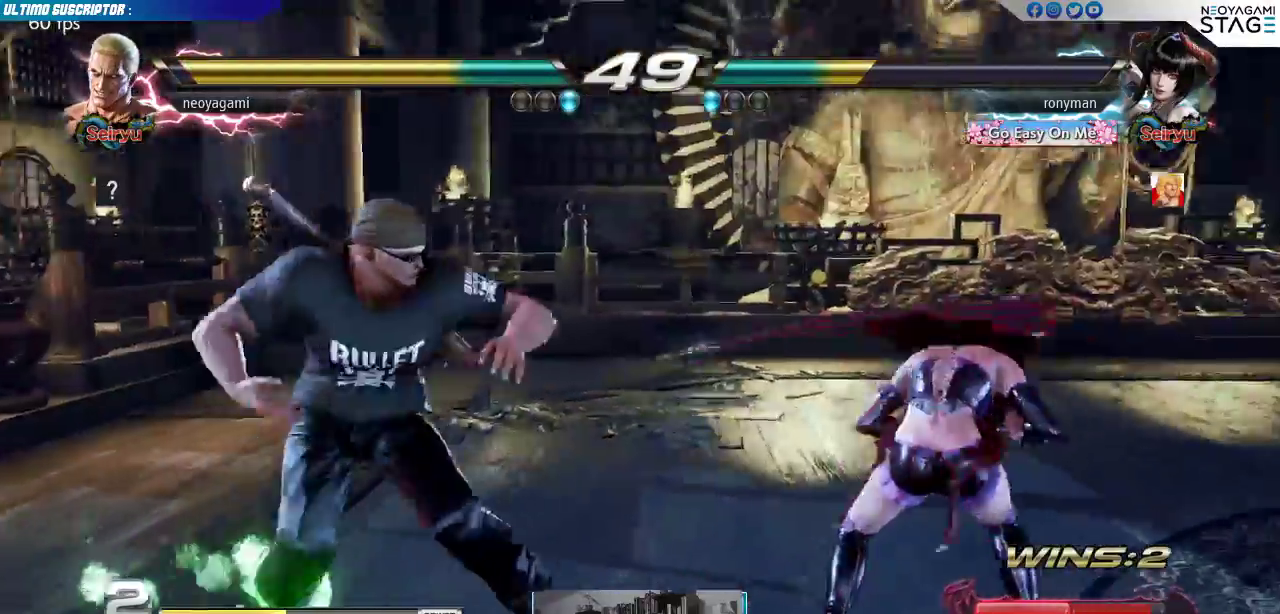
{"buttons": [], "left_stick": "center", "events": [[67, "TRIANGLE", "up"], [167, "left_stick", "right"], [200, "SQUARE", "down"], [250, "SQUARE", "up"], [317, "left_stick", "center"]]}